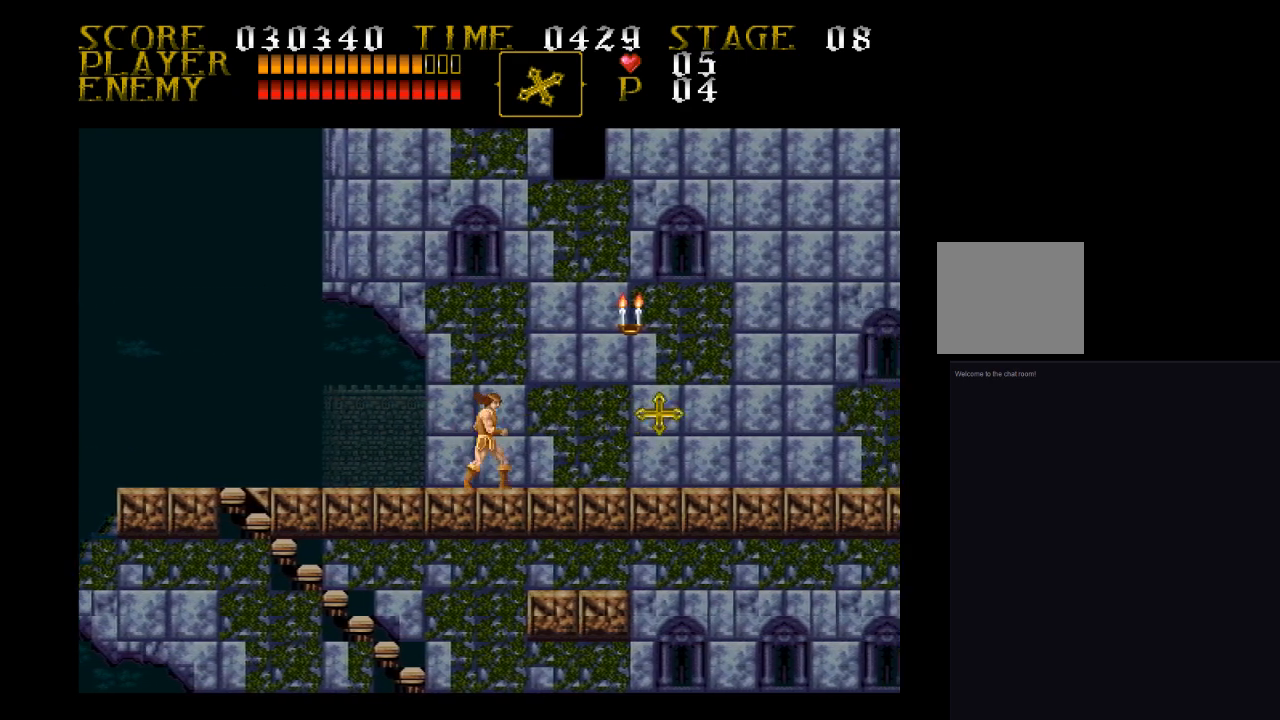
Gameplay with a controller (PlayStation layout); each line is a JSON object with the inputs held at the frame after it. "events" lists button and stick changes between this image and that frame as [ms after this image, input, new state], when the widget could be followed in between. Not read: left_stick right_stick.
{"buttons": ["DPAD_RIGHT"], "events": [[300, "DPAD_UP", "up"]]}
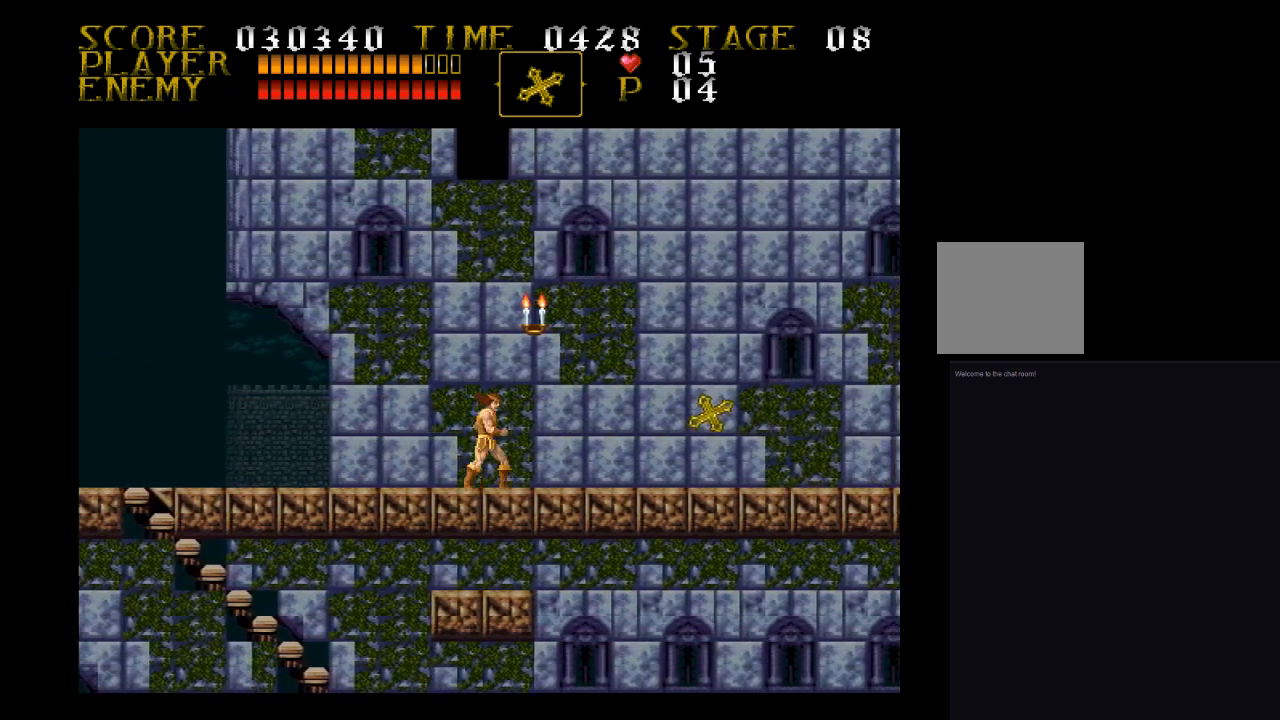
{"buttons": ["DPAD_RIGHT"], "events": []}
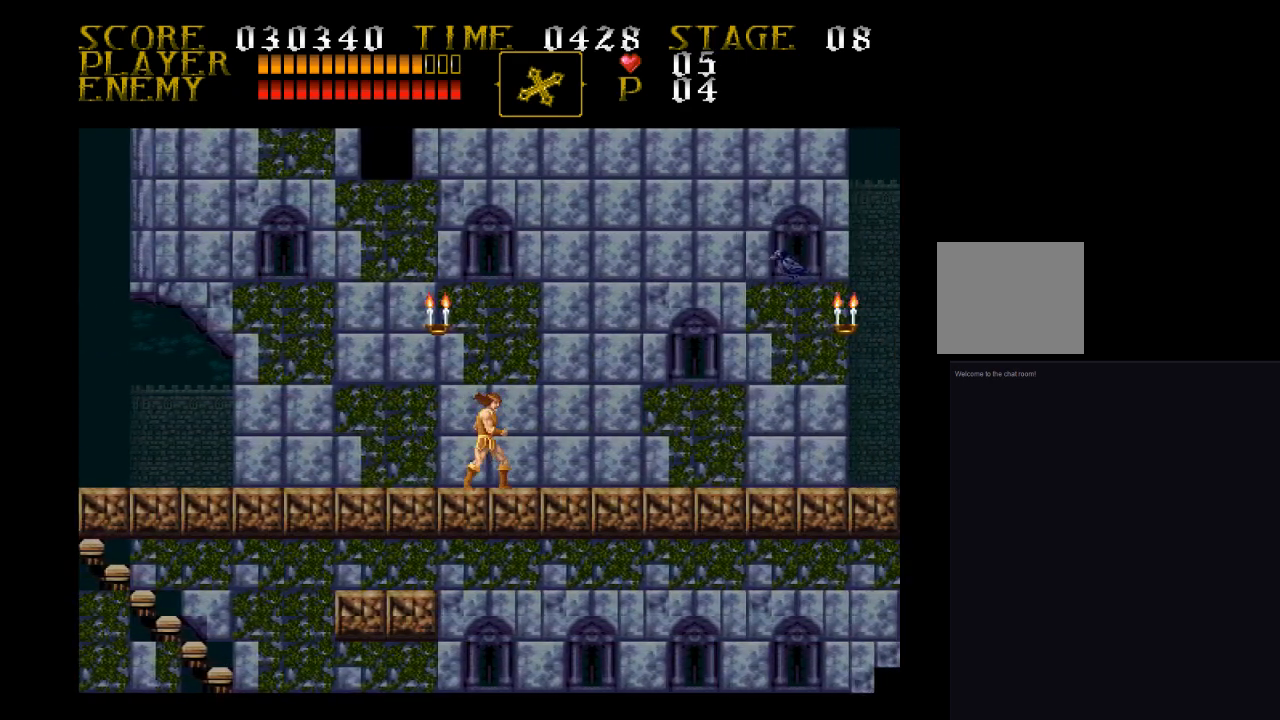
{"buttons": ["SQUARE", "DPAD_UP", "DPAD_RIGHT"], "events": [[33, "DPAD_UP", "down"], [133, "CROSS", "down"], [300, "SQUARE", "down"], [367, "CROSS", "up"]]}
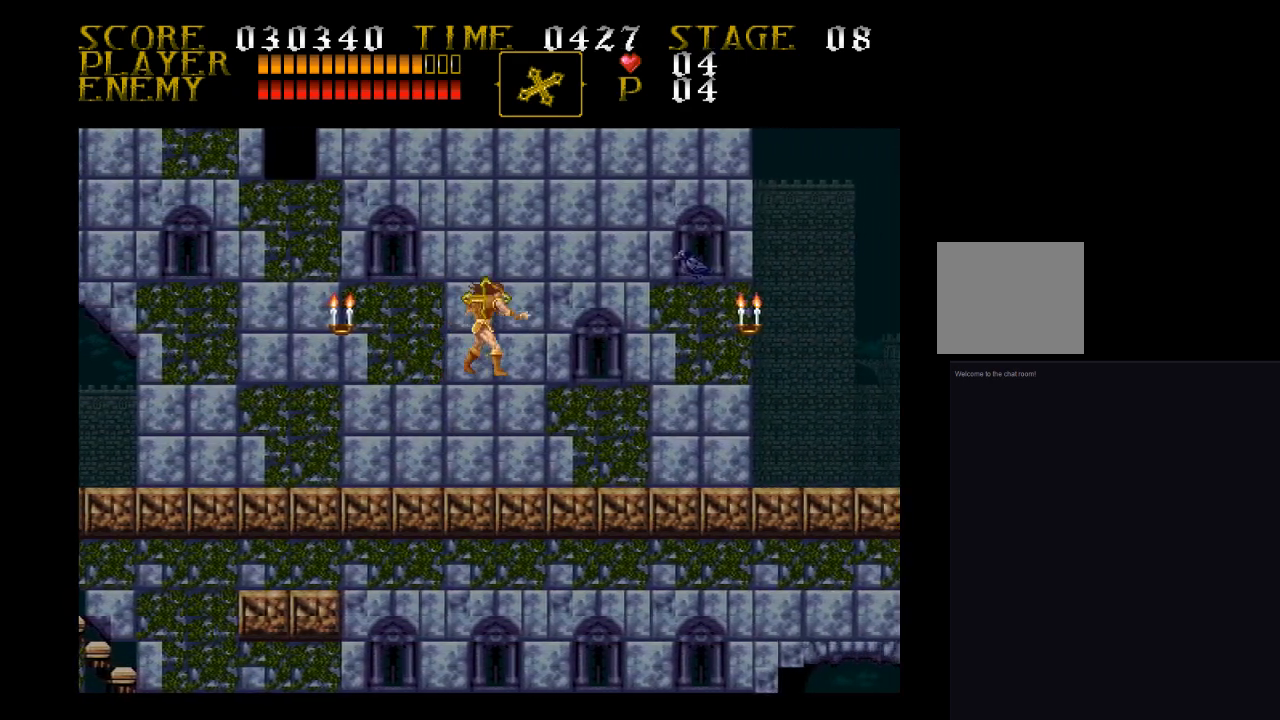
{"buttons": ["DPAD_RIGHT"], "events": [[33, "DPAD_UP", "up"], [33, "SQUARE", "up"]]}
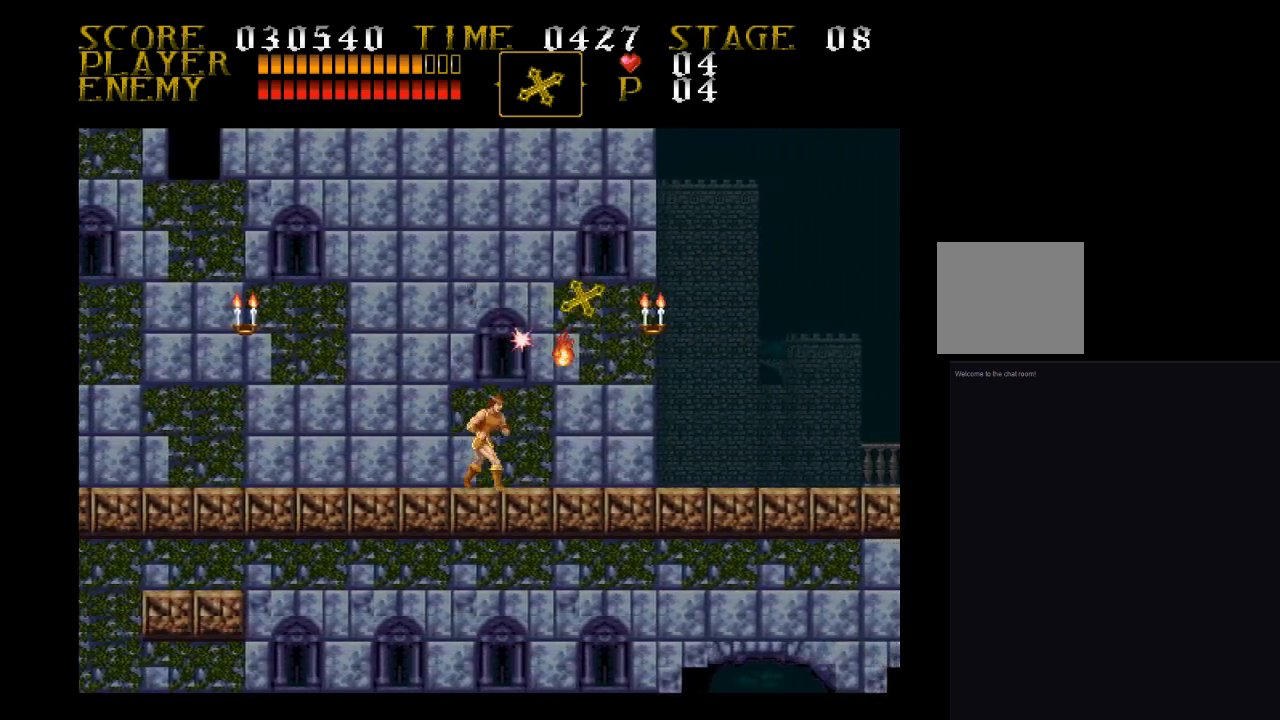
{"buttons": ["DPAD_RIGHT"], "events": []}
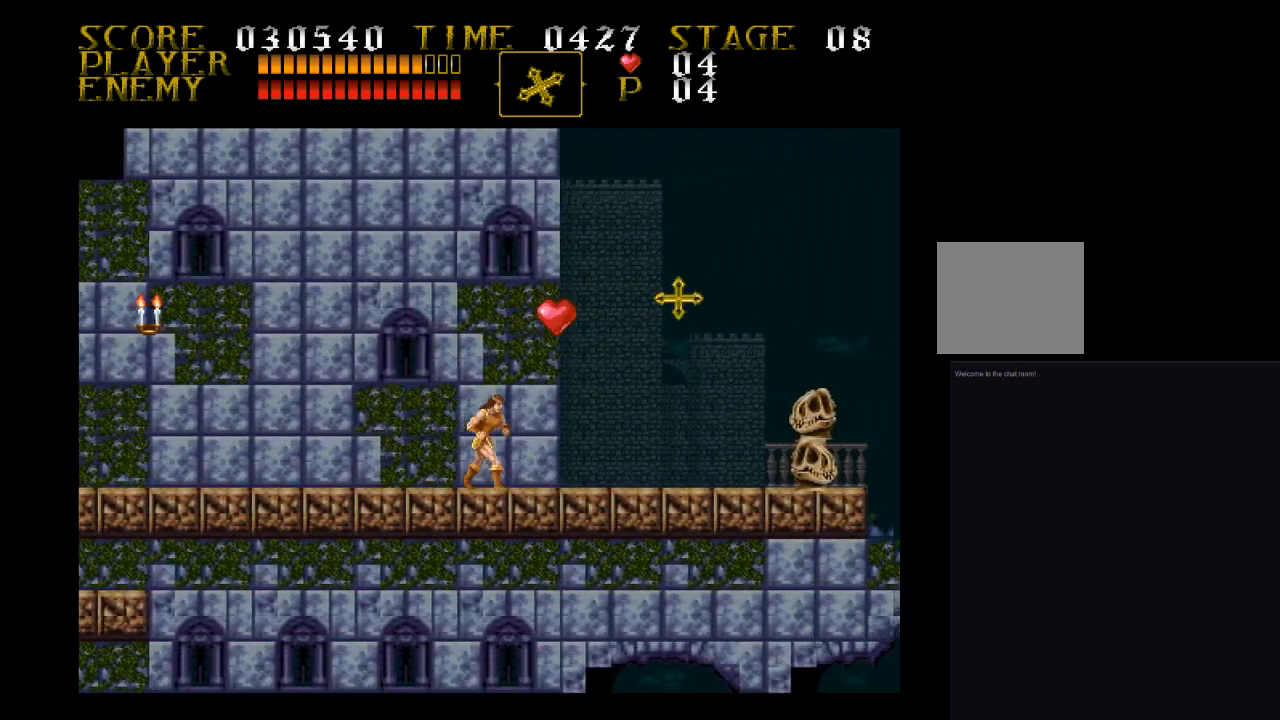
{"buttons": ["DPAD_RIGHT"], "events": []}
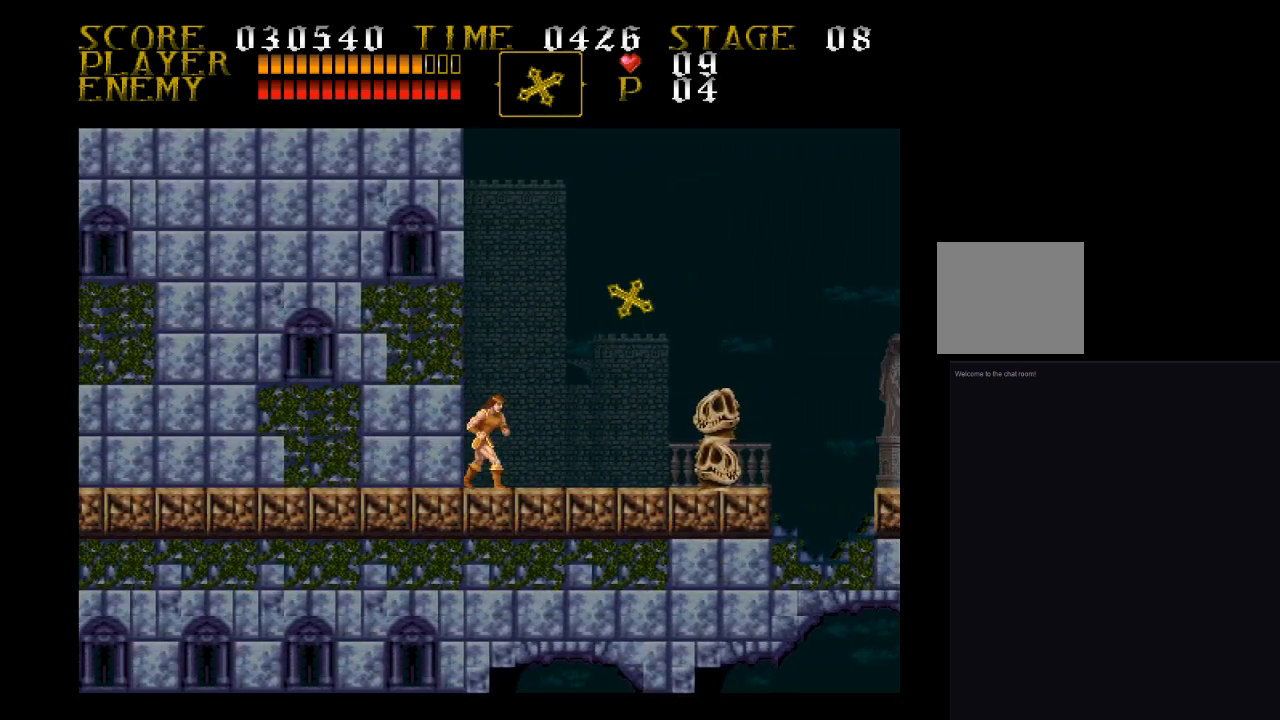
{"buttons": ["DPAD_RIGHT"], "events": [[133, "SQUARE", "down"], [367, "SQUARE", "up"]]}
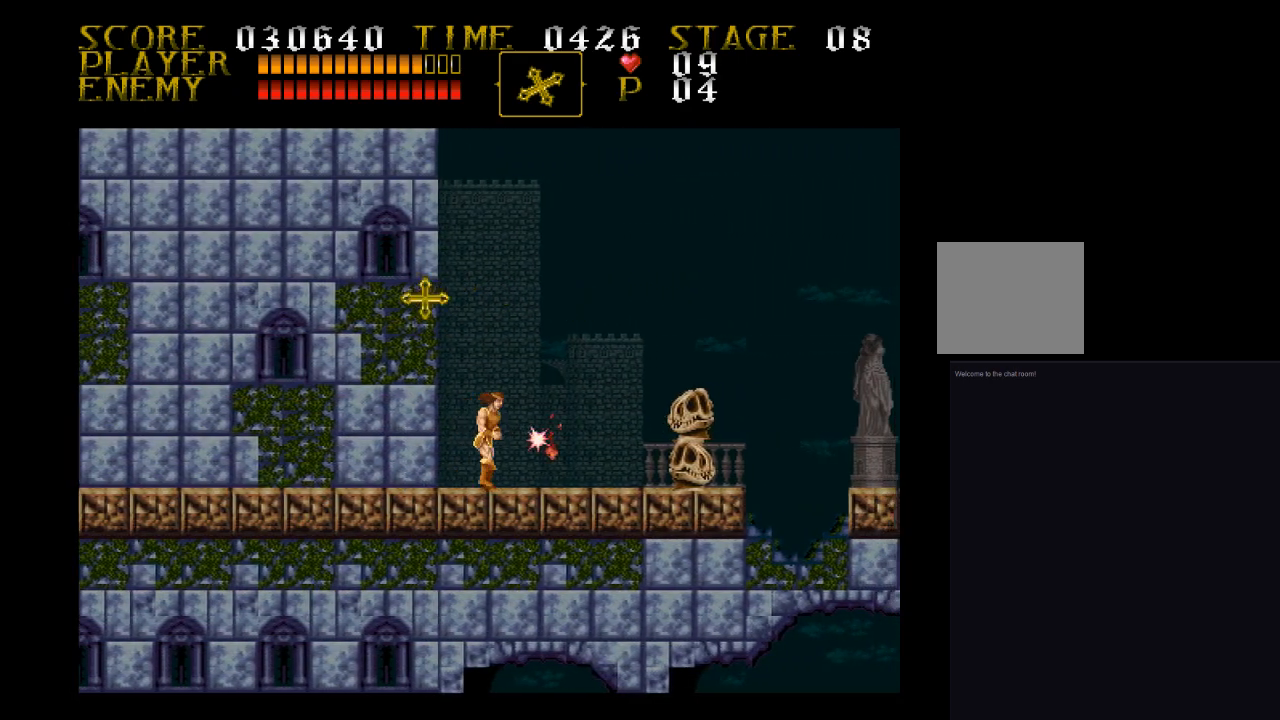
{"buttons": ["SQUARE", "DPAD_RIGHT"], "events": [[133, "SQUARE", "down"]]}
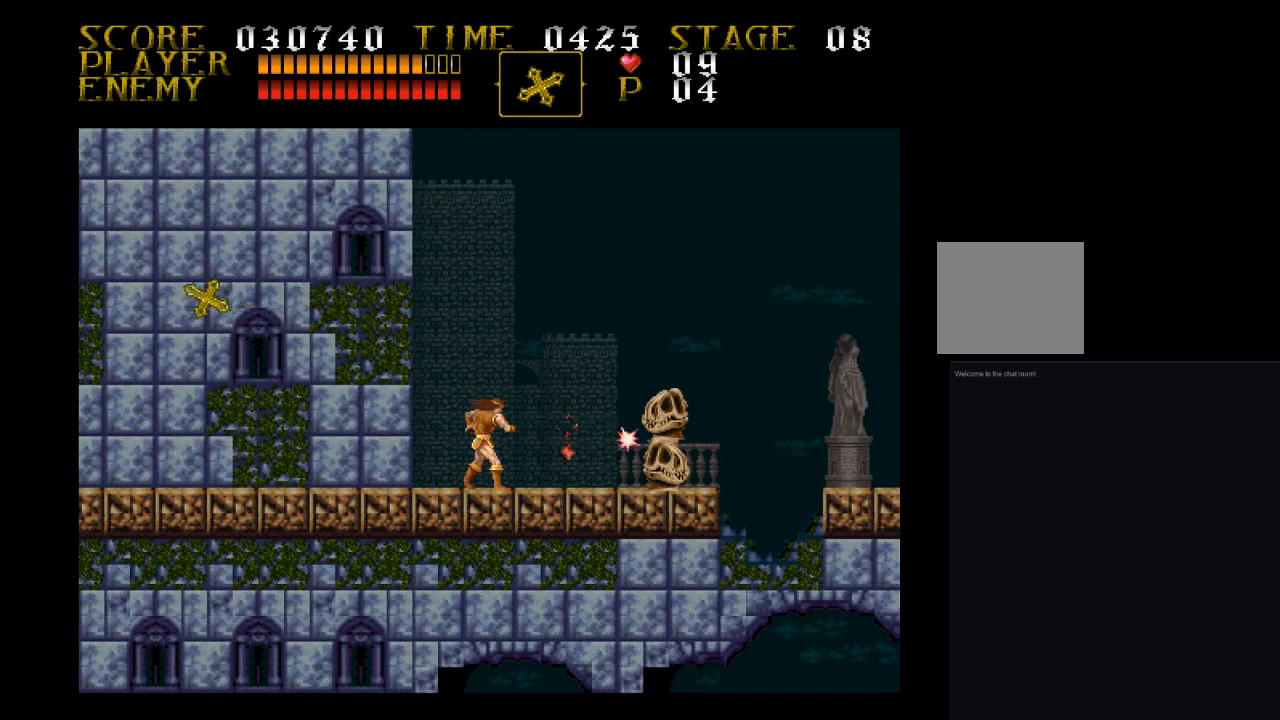
{"buttons": [], "events": [[33, "SQUARE", "up"], [133, "SQUARE", "down"], [200, "DPAD_RIGHT", "up"], [367, "SQUARE", "up"]]}
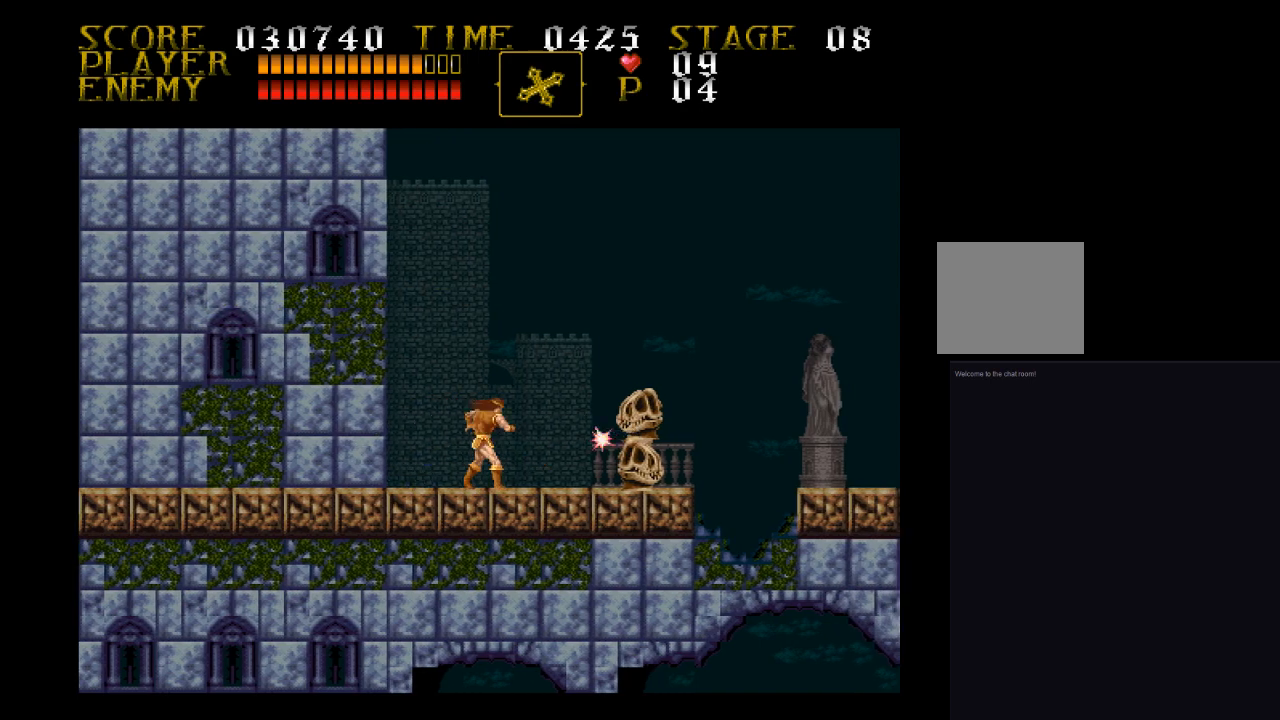
{"buttons": ["DPAD_UP"], "events": [[33, "SQUARE", "down"], [300, "SQUARE", "up"], [367, "DPAD_UP", "down"]]}
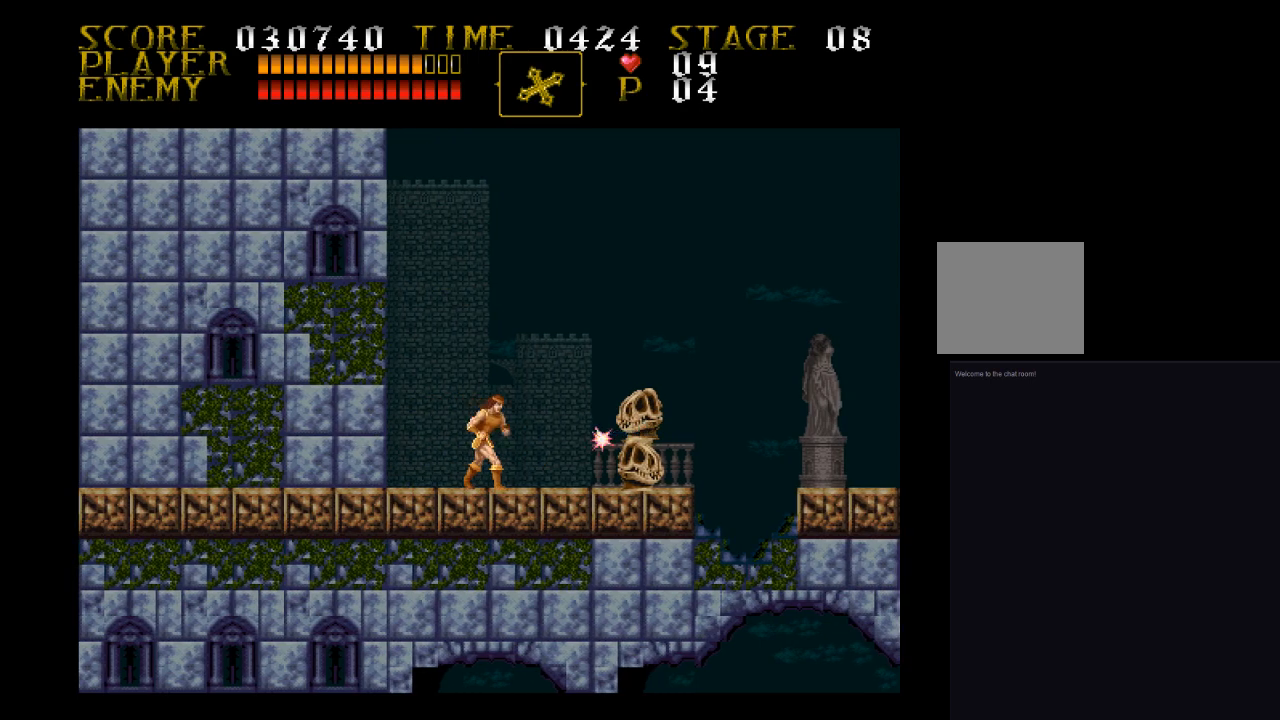
{"buttons": ["DPAD_RIGHT"], "events": [[133, "SQUARE", "down"], [300, "DPAD_UP", "up"], [300, "SQUARE", "up"], [367, "DPAD_RIGHT", "down"]]}
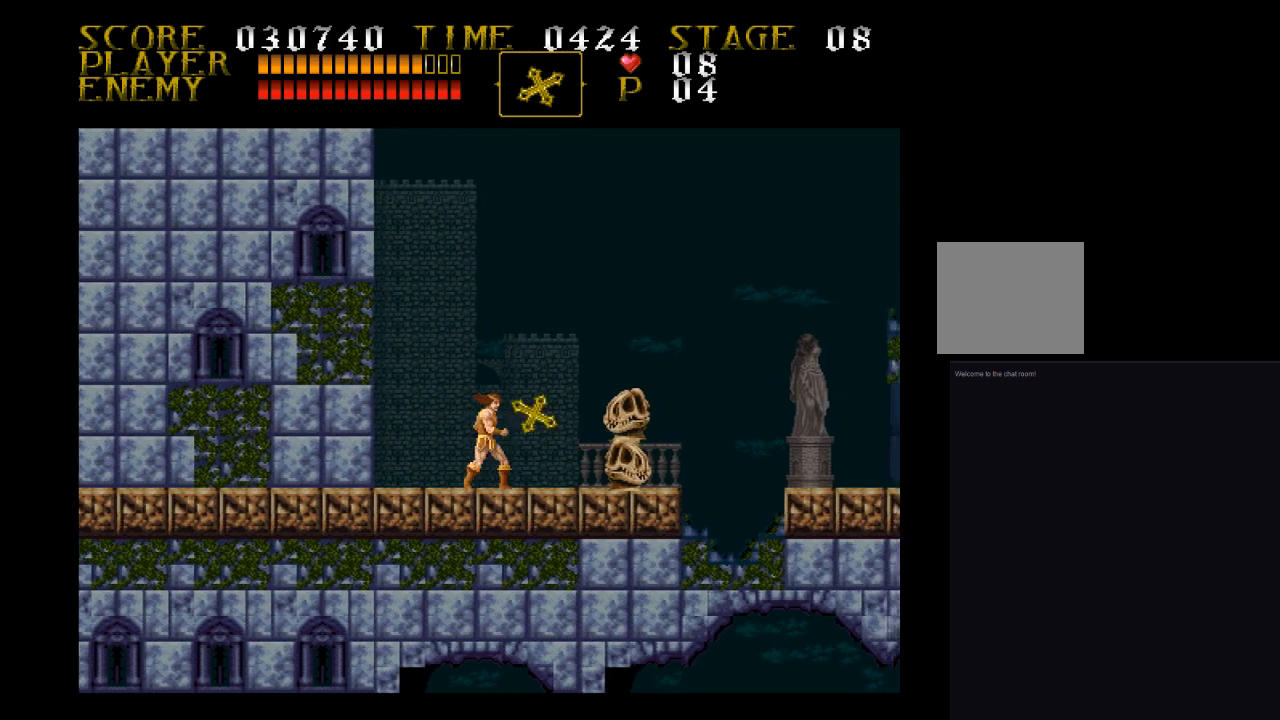
{"buttons": ["DPAD_RIGHT"], "events": [[33, "SQUARE", "down"], [100, "DPAD_RIGHT", "up"], [200, "SQUARE", "up"], [433, "DPAD_RIGHT", "down"]]}
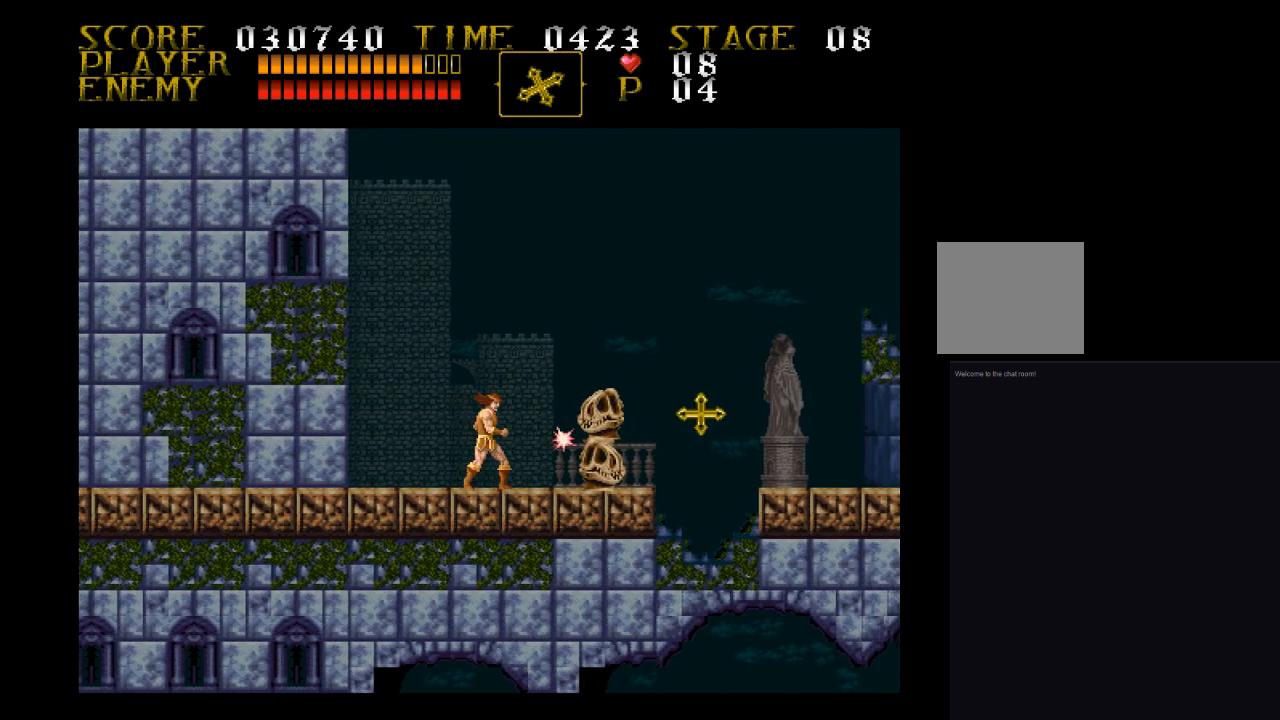
{"buttons": ["DPAD_RIGHT"], "events": [[33, "DPAD_RIGHT", "up"], [33, "SQUARE", "down"], [200, "DPAD_RIGHT", "down"], [267, "SQUARE", "up"]]}
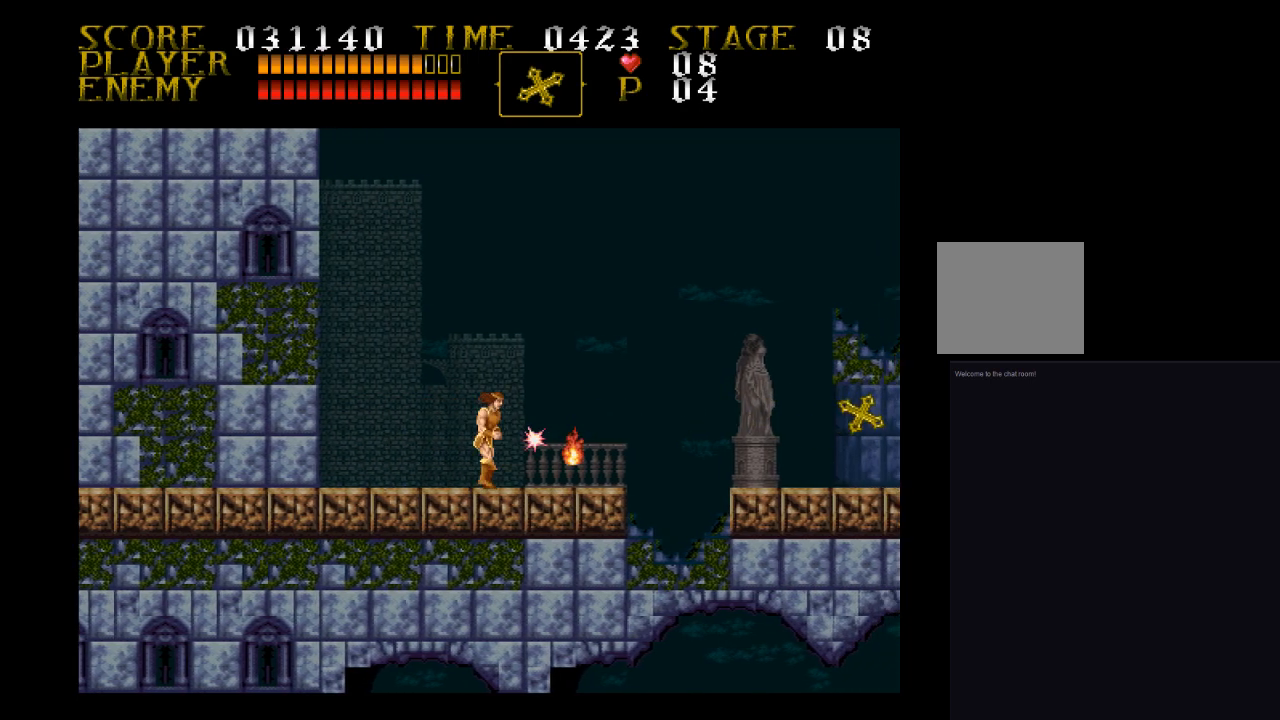
{"buttons": ["DPAD_RIGHT"], "events": []}
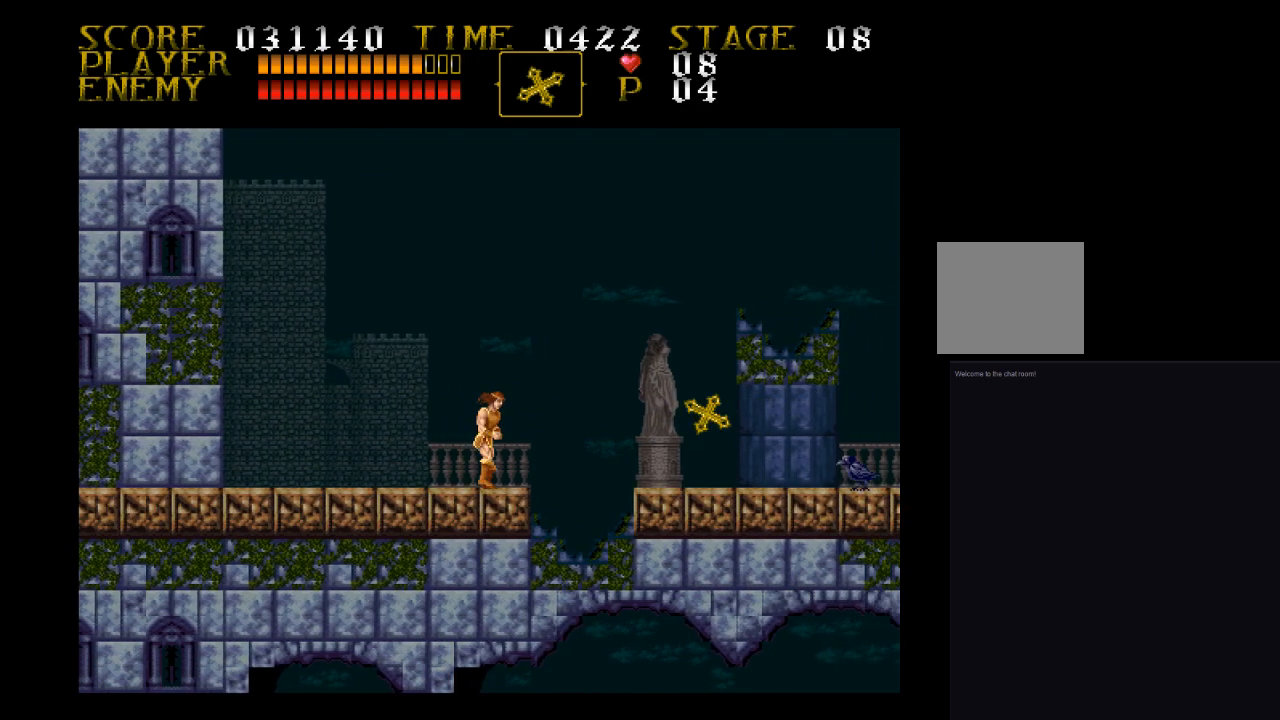
{"buttons": [], "events": [[200, "DPAD_RIGHT", "up"]]}
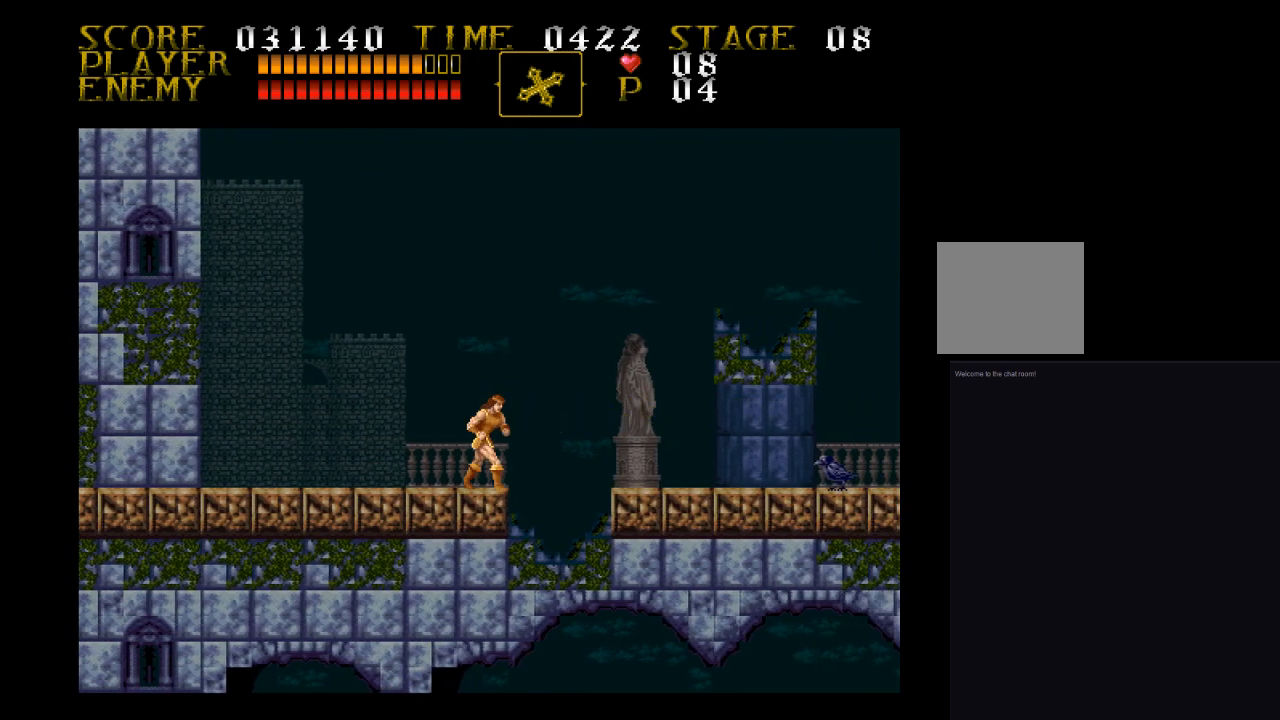
{"buttons": ["CROSS", "DPAD_UP", "DPAD_RIGHT"], "events": [[267, "DPAD_RIGHT", "down"], [367, "CROSS", "down"], [367, "DPAD_UP", "down"]]}
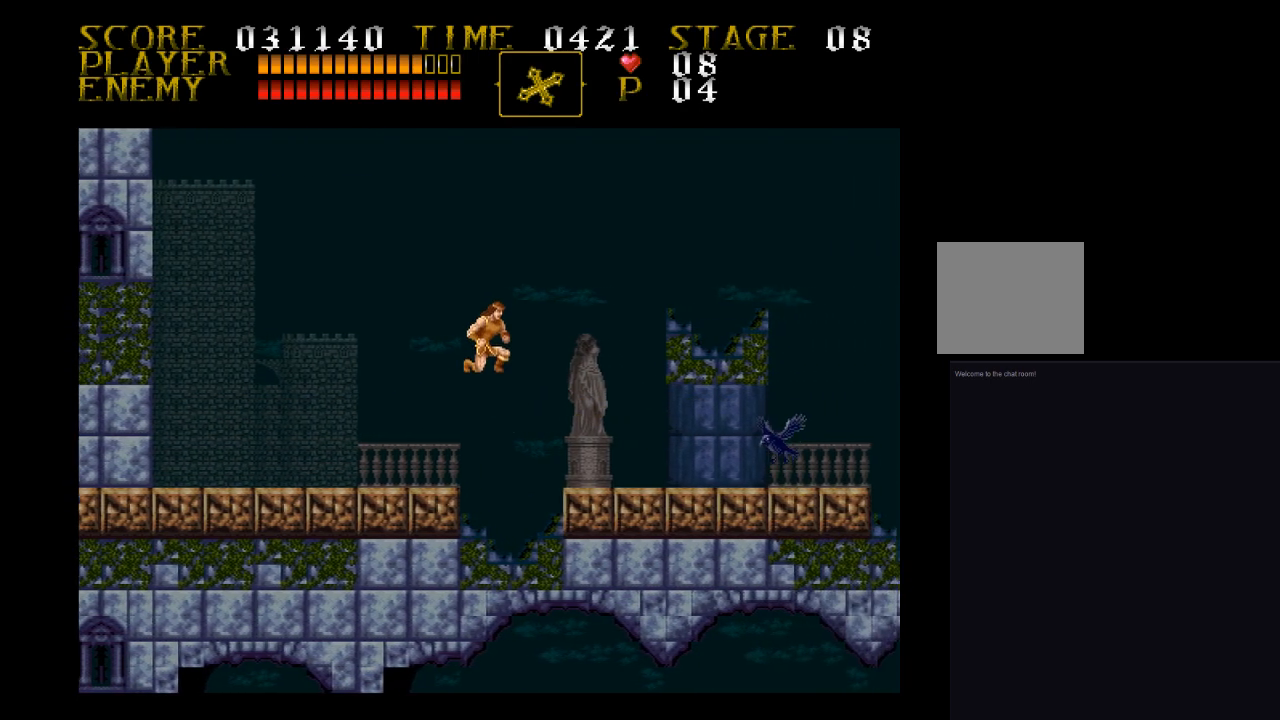
{"buttons": ["DPAD_RIGHT"], "events": [[33, "CROSS", "up"], [200, "SQUARE", "down"], [367, "SQUARE", "up"], [433, "DPAD_UP", "up"]]}
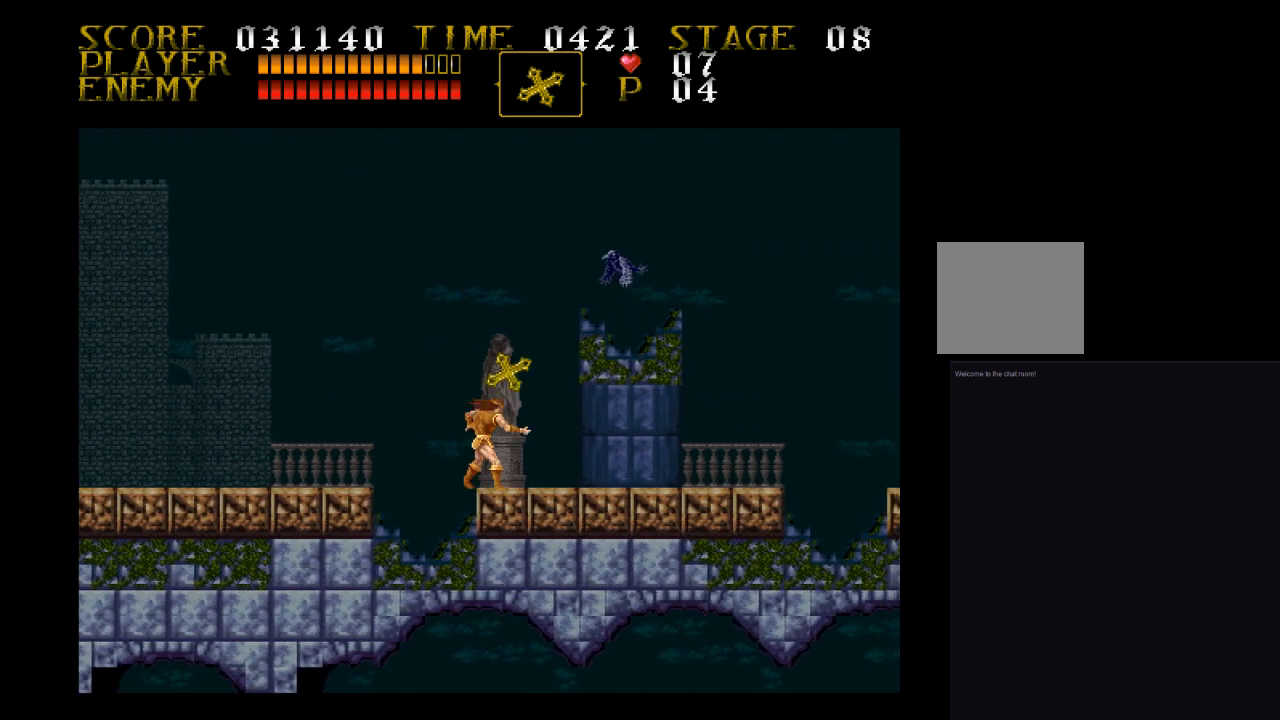
{"buttons": ["DPAD_RIGHT"], "events": []}
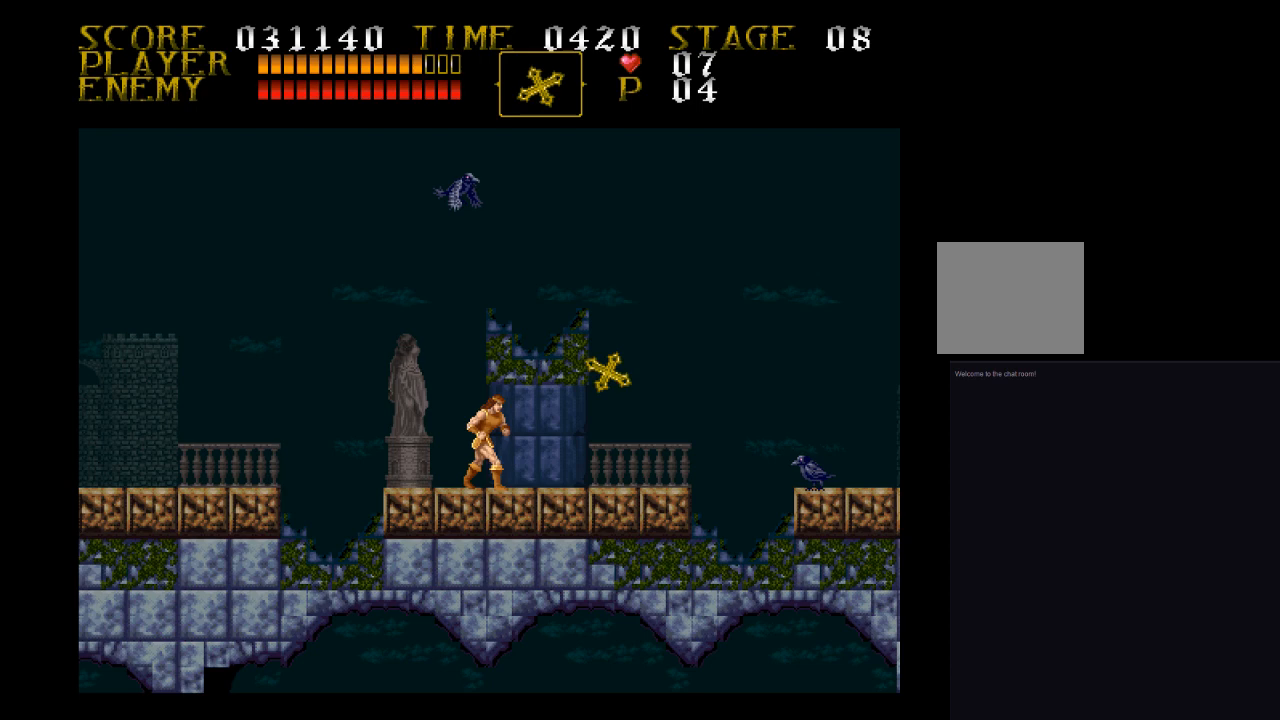
{"buttons": ["DPAD_RIGHT"], "events": []}
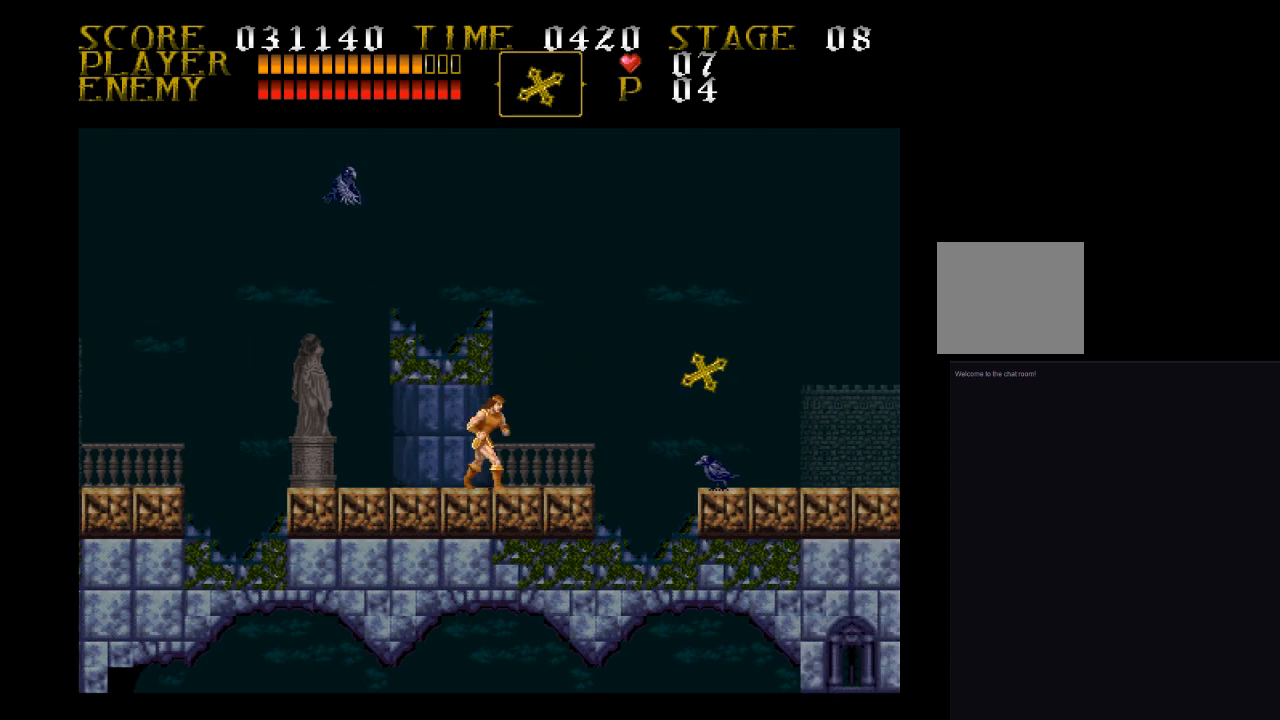
{"buttons": ["SQUARE"], "events": [[267, "SQUARE", "down"], [333, "DPAD_RIGHT", "up"]]}
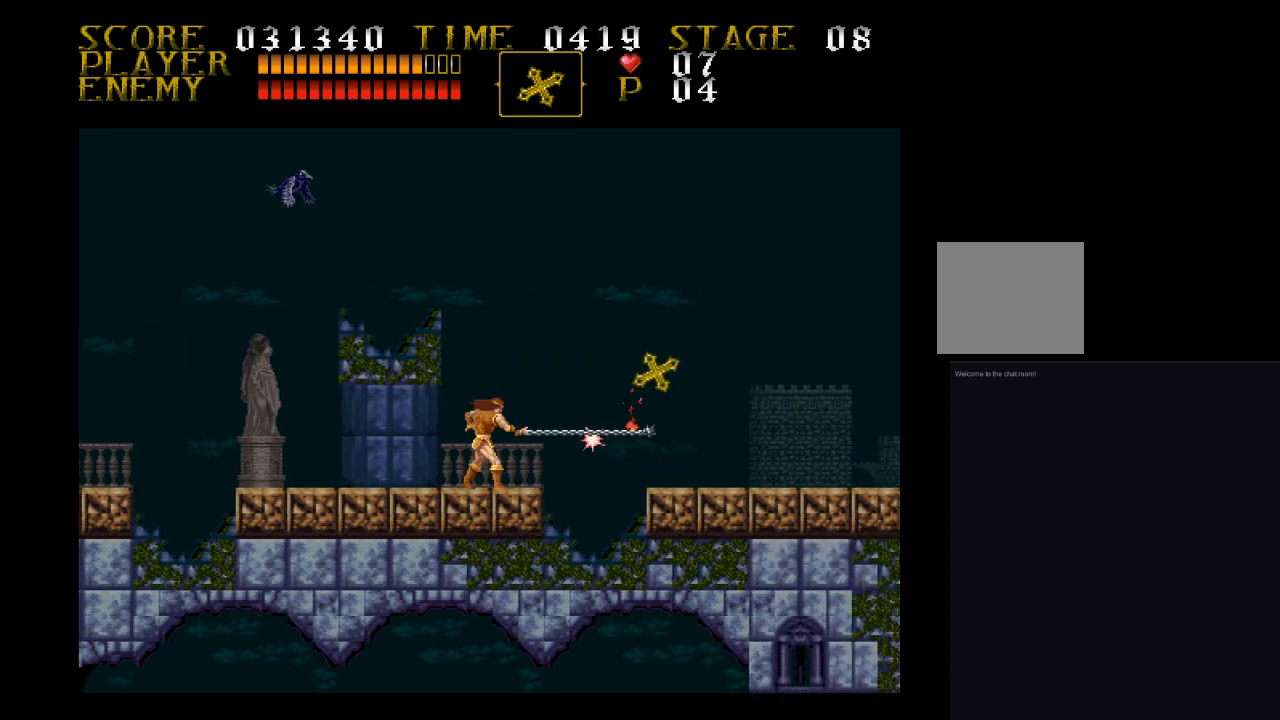
{"buttons": ["DPAD_LEFT"], "events": [[100, "SQUARE", "up"], [333, "DPAD_LEFT", "down"]]}
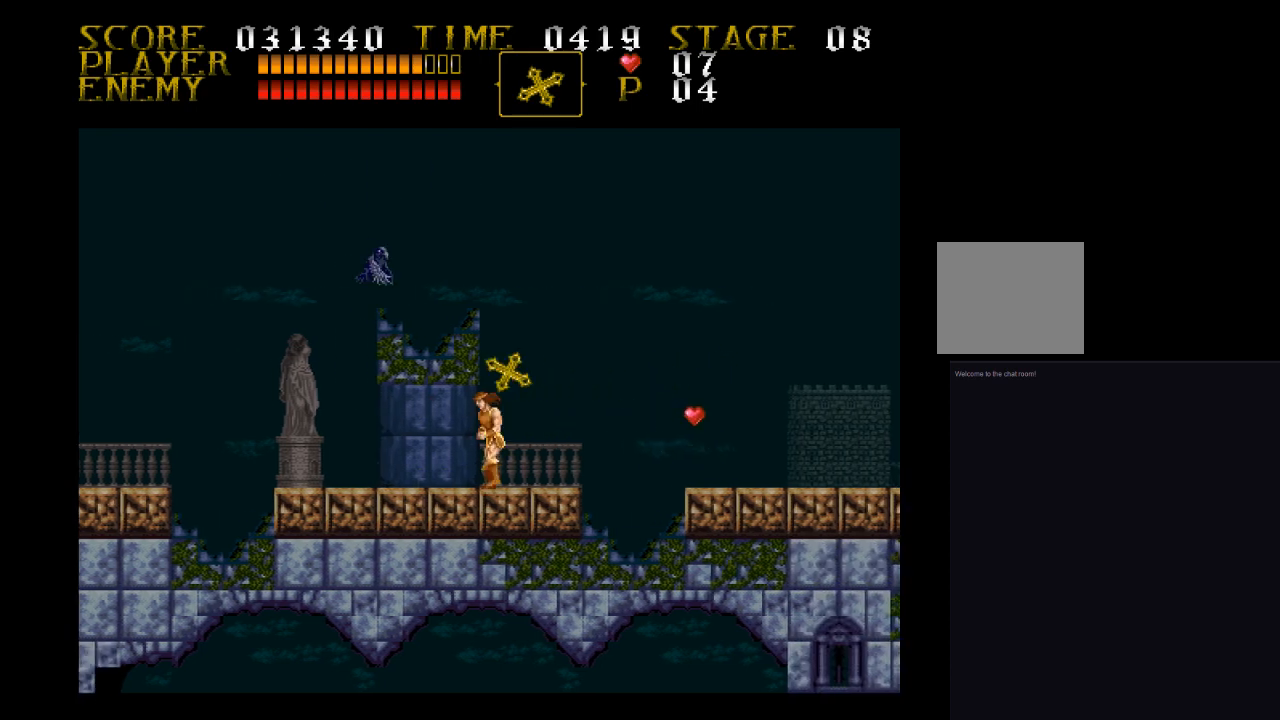
{"buttons": ["CROSS", "SQUARE"], "events": [[100, "DPAD_LEFT", "up"], [267, "CROSS", "down"], [333, "SQUARE", "down"]]}
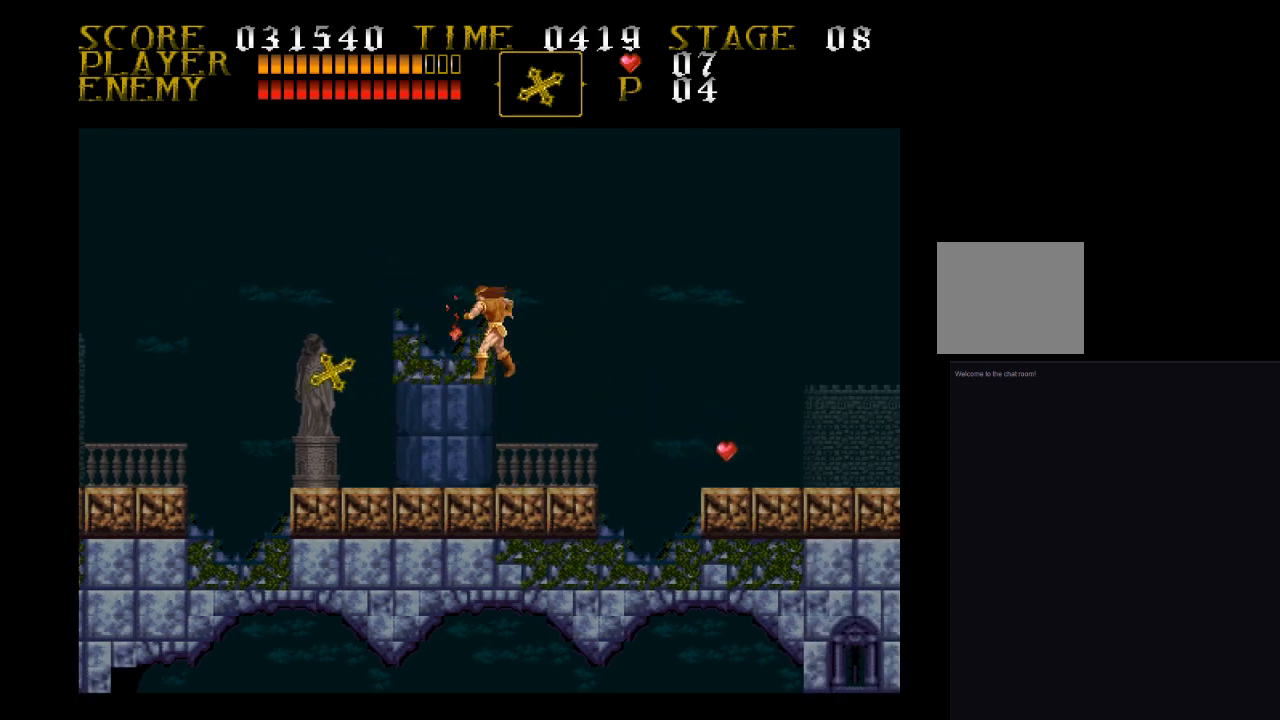
{"buttons": [], "events": [[100, "CROSS", "up"], [167, "SQUARE", "up"]]}
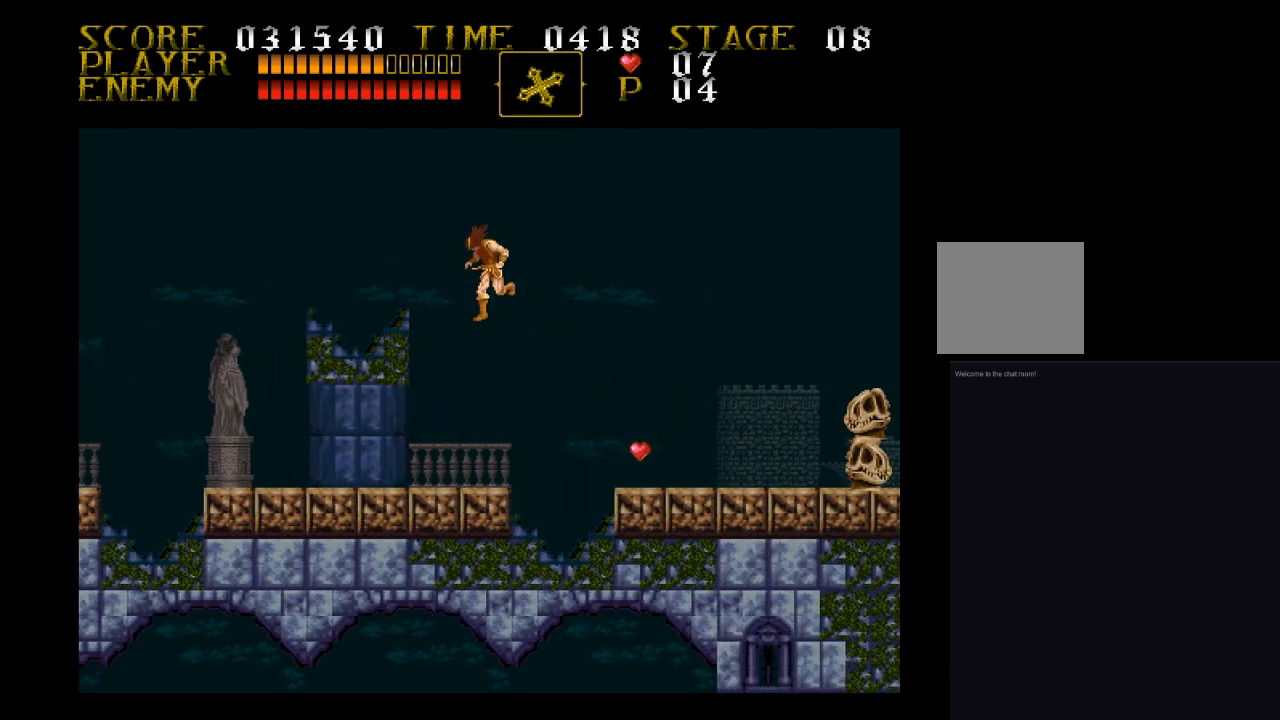
{"buttons": [], "events": [[167, "DPAD_LEFT", "down"], [500, "DPAD_LEFT", "up"]]}
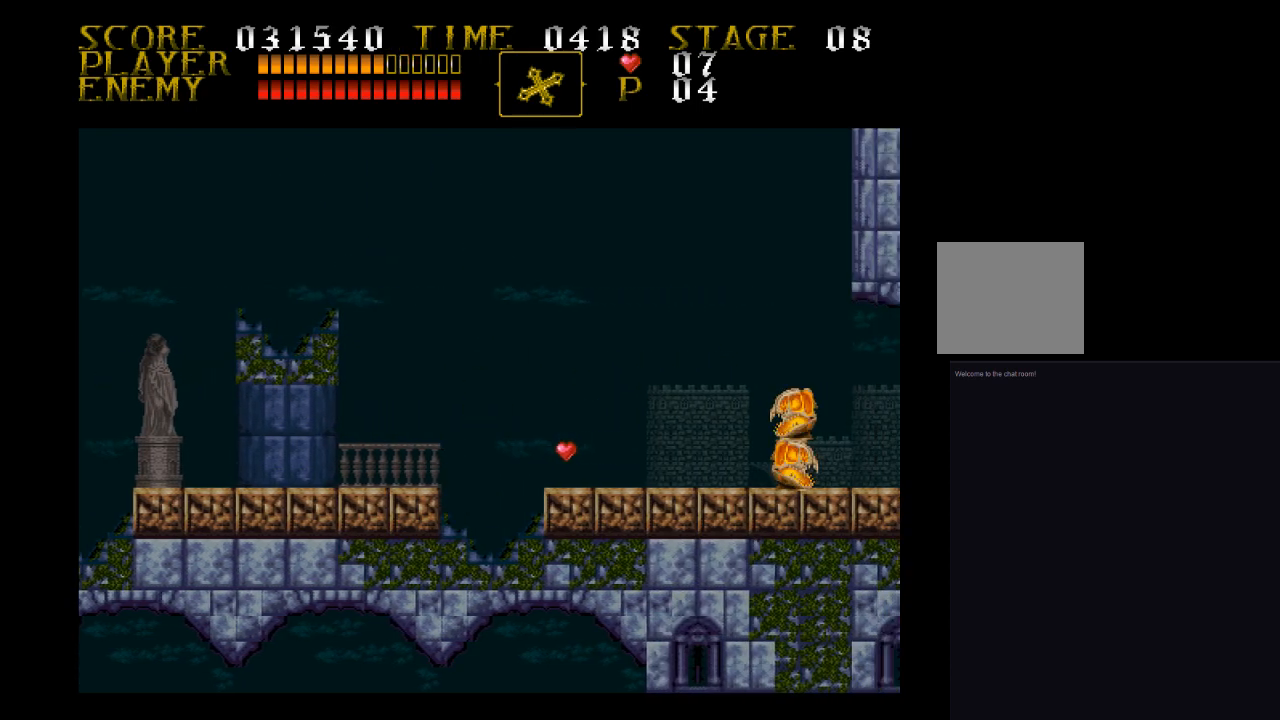
{"buttons": [], "events": []}
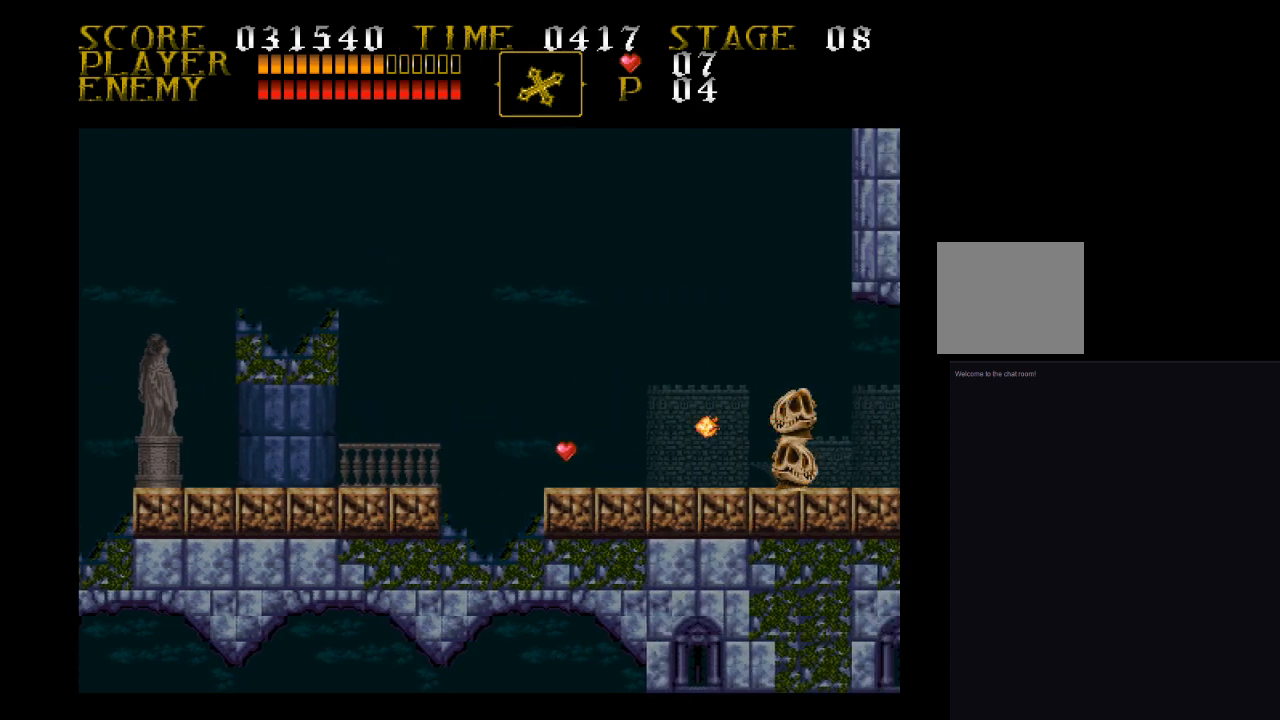
{"buttons": [], "events": []}
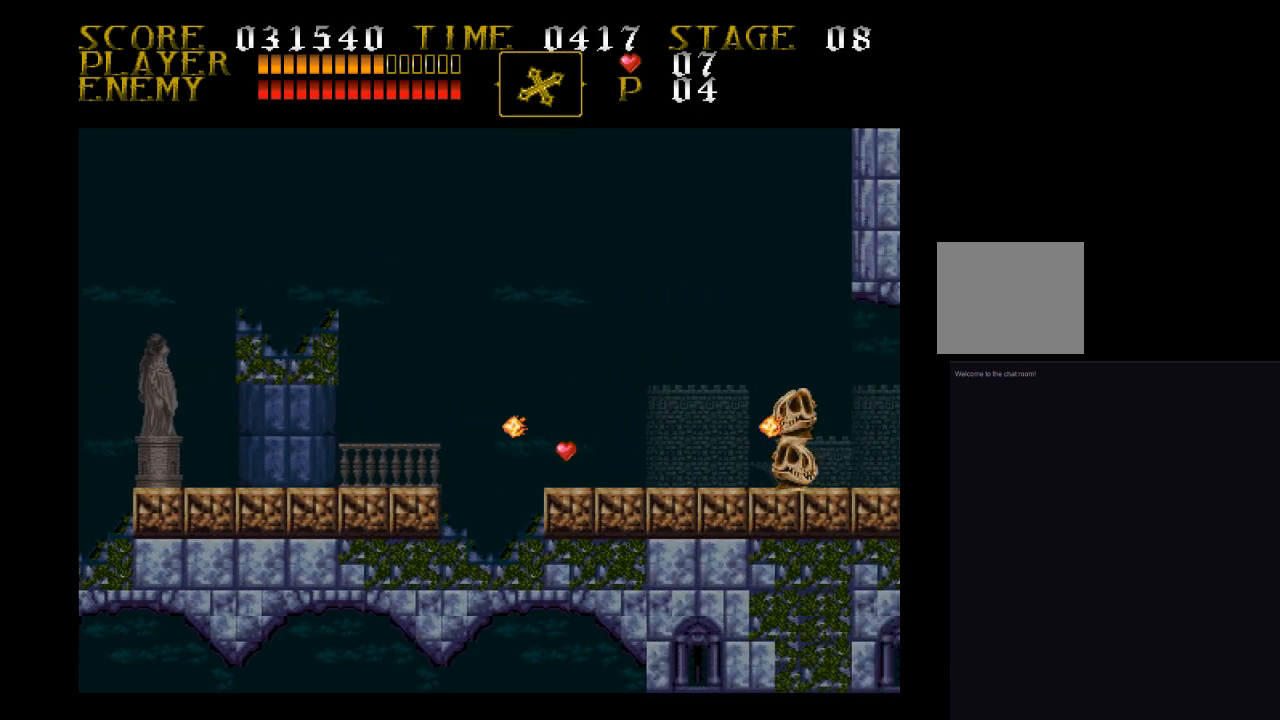
{"buttons": [], "events": []}
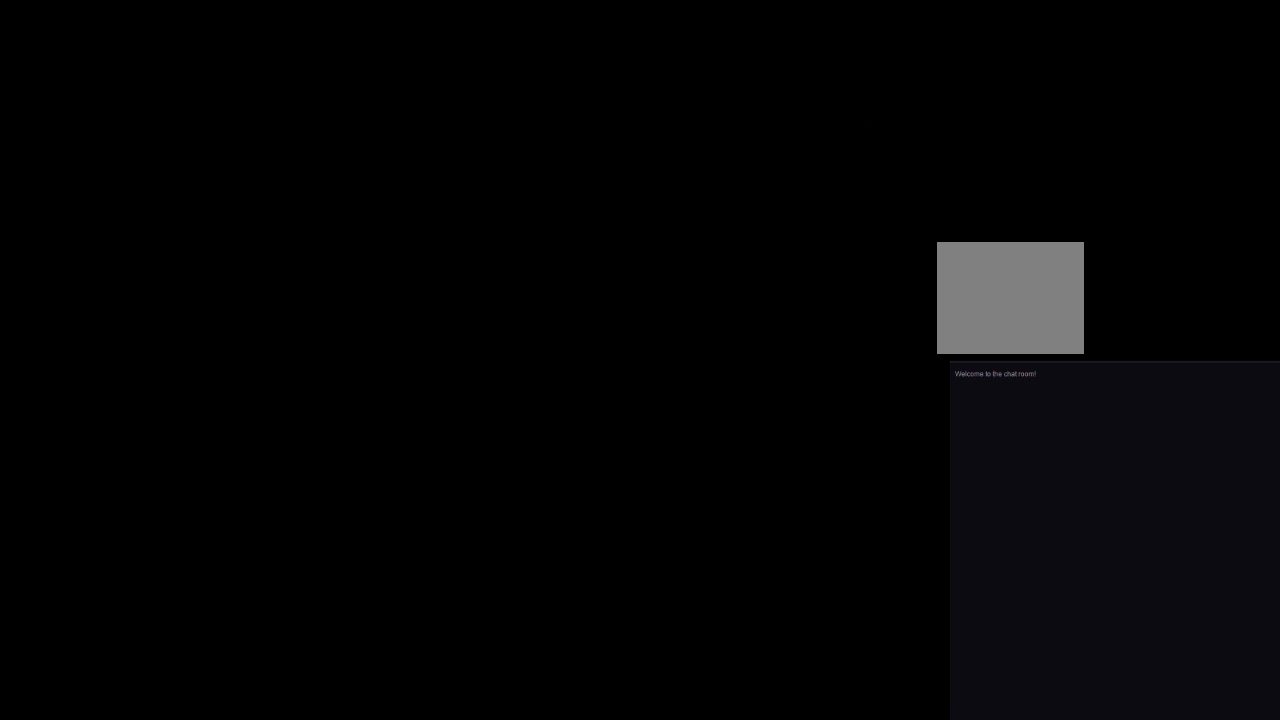
{"buttons": [], "events": []}
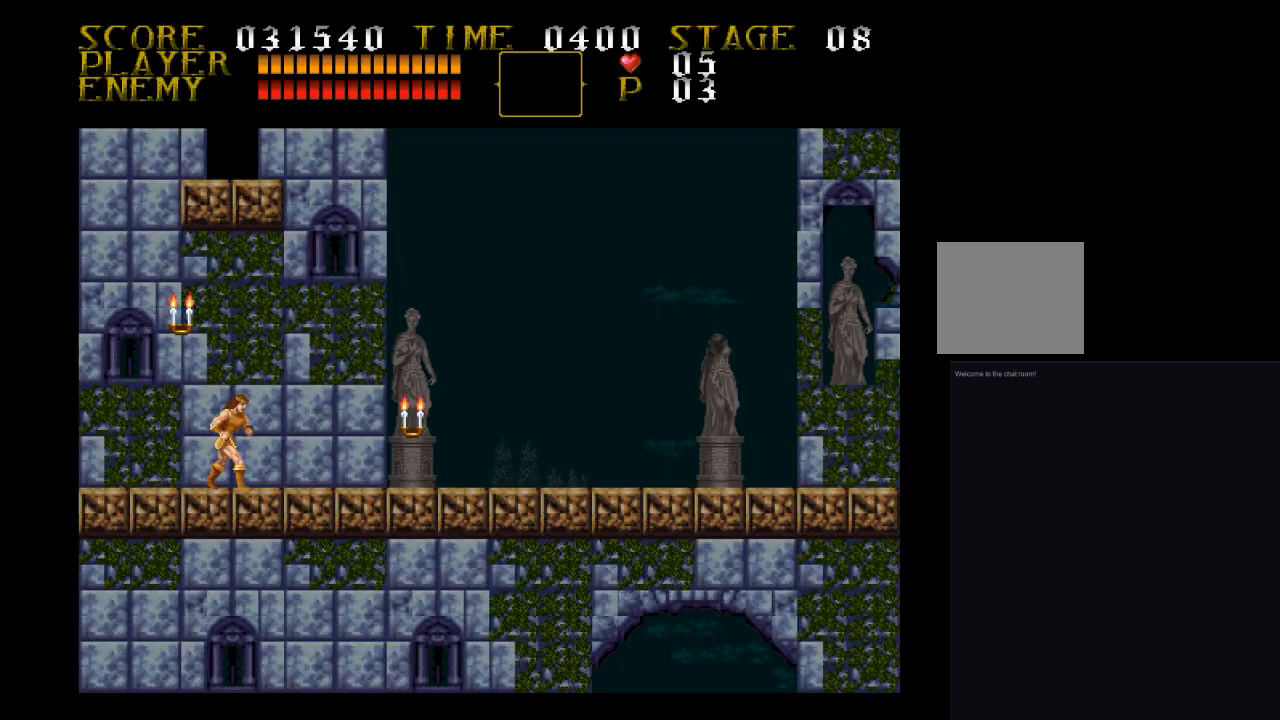
{"buttons": ["DPAD_RIGHT"], "events": [[333, "DPAD_RIGHT", "down"]]}